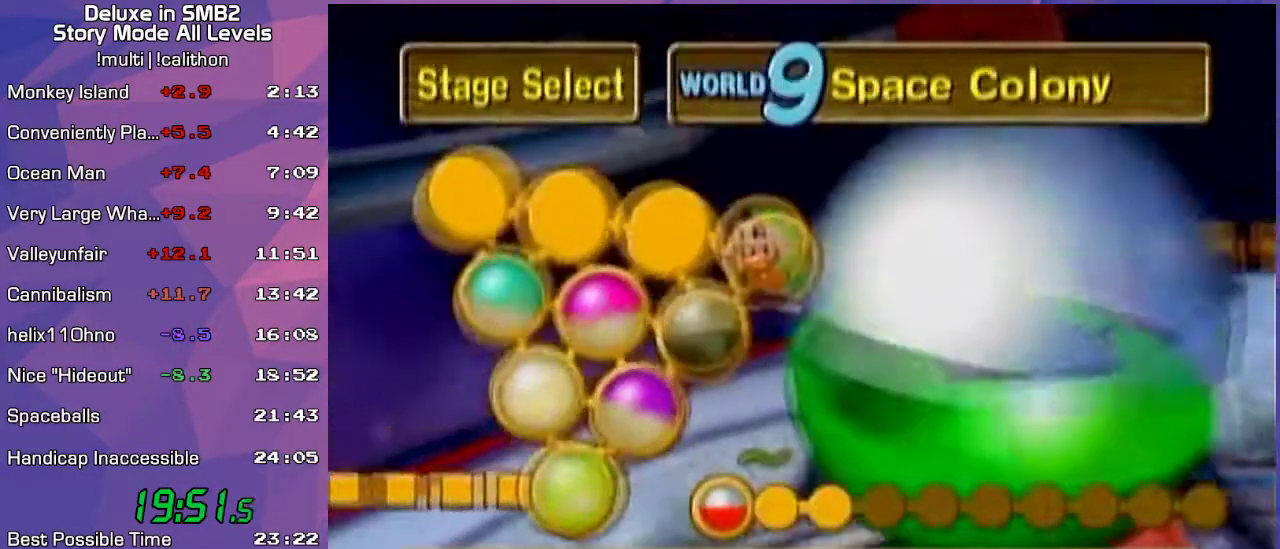
Gameplay with a controller (Nintendo layout); each line is a JSON object with the inputs held at the frame after it. "events" lists button and stick changes between this image and that frame as [ms after this image, input, new state], when the widget could be followed in between. Not read: L3 R3 X Y Z.
{"buttons": [], "left_stick": "center", "events": []}
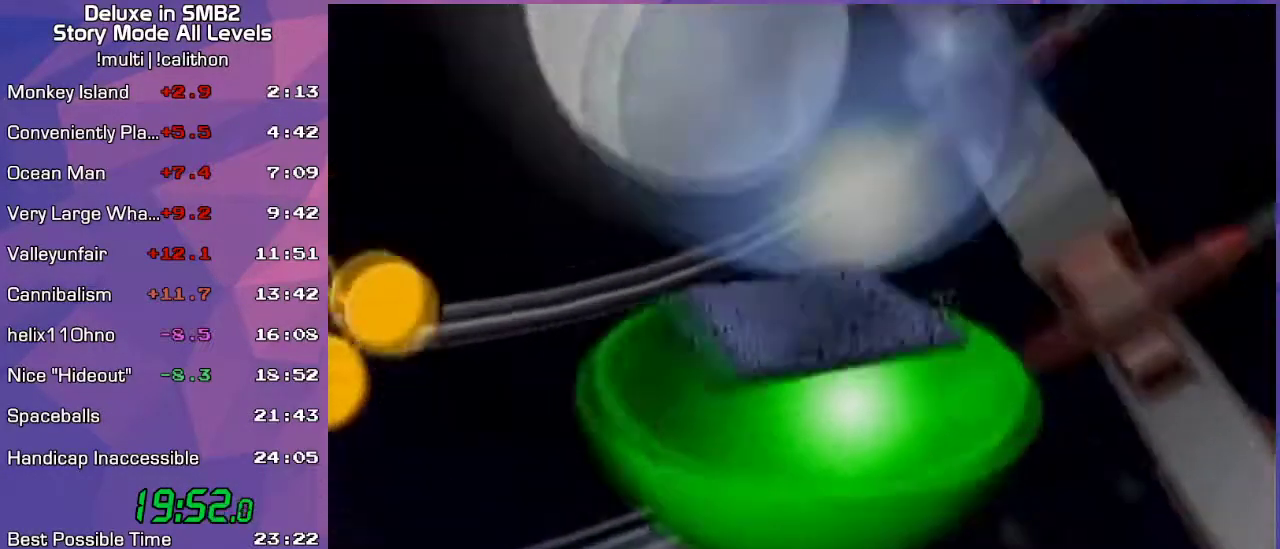
{"buttons": [], "left_stick": "center", "events": [[250, "A", "down"], [317, "A", "up"]]}
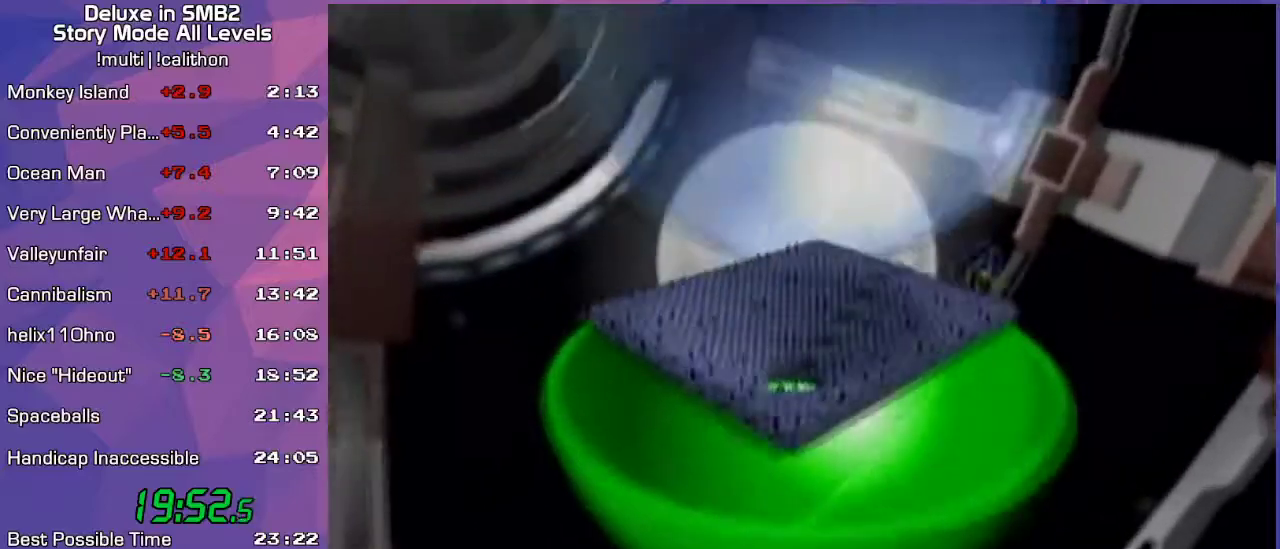
{"buttons": [], "left_stick": "center", "events": []}
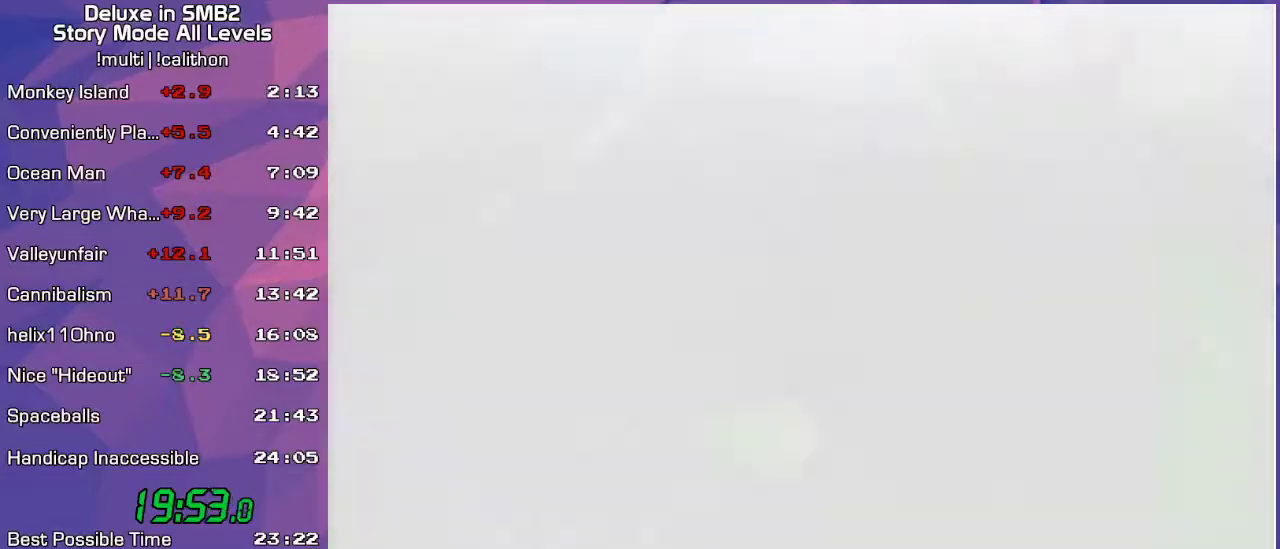
{"buttons": ["A"], "left_stick": "center", "events": [[350, "A", "down"]]}
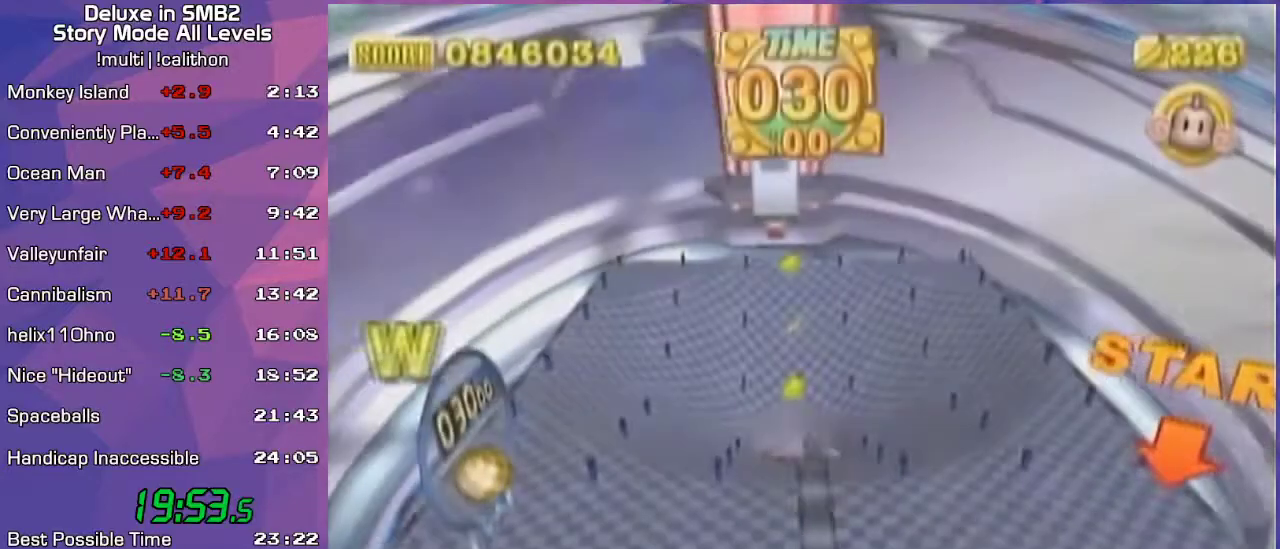
{"buttons": [], "left_stick": "right", "events": [[33, "A", "up"], [117, "left_stick", "down"], [200, "left_stick", "center"], [417, "left_stick", "right"]]}
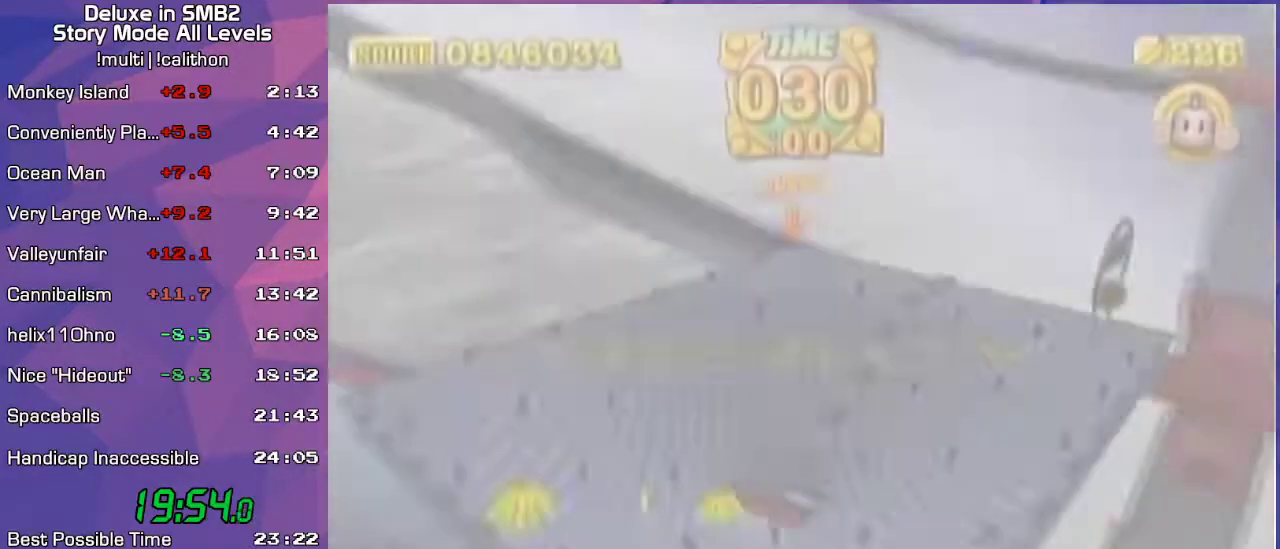
{"buttons": [], "left_stick": "right", "events": [[383, "START", "down"], [483, "START", "up"]]}
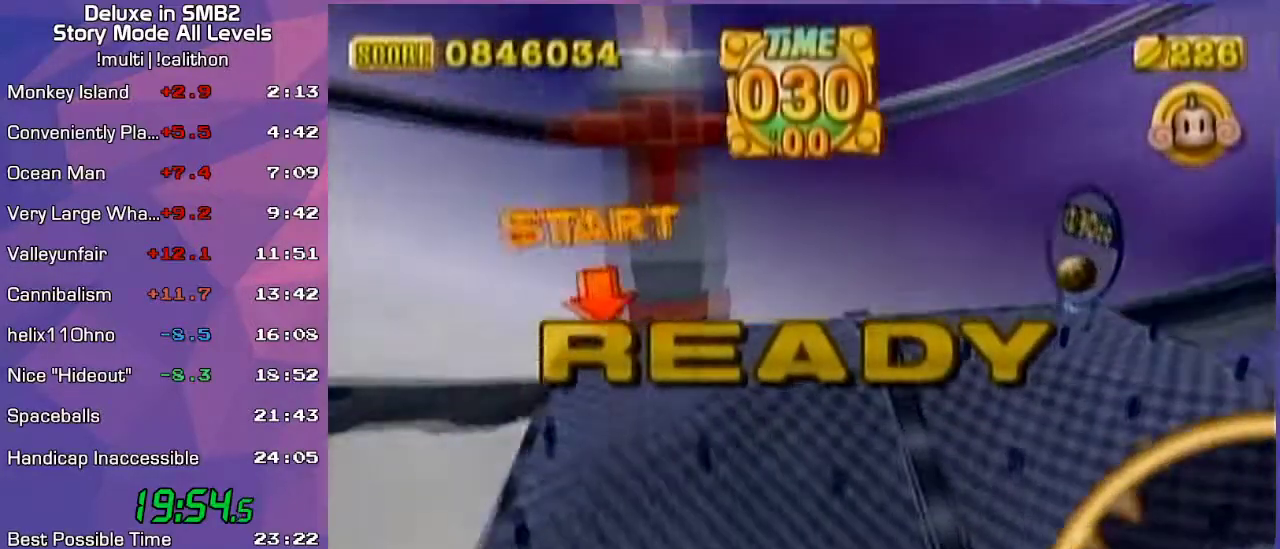
{"buttons": [], "left_stick": "right", "events": [[33, "A", "down"], [100, "A", "up"]]}
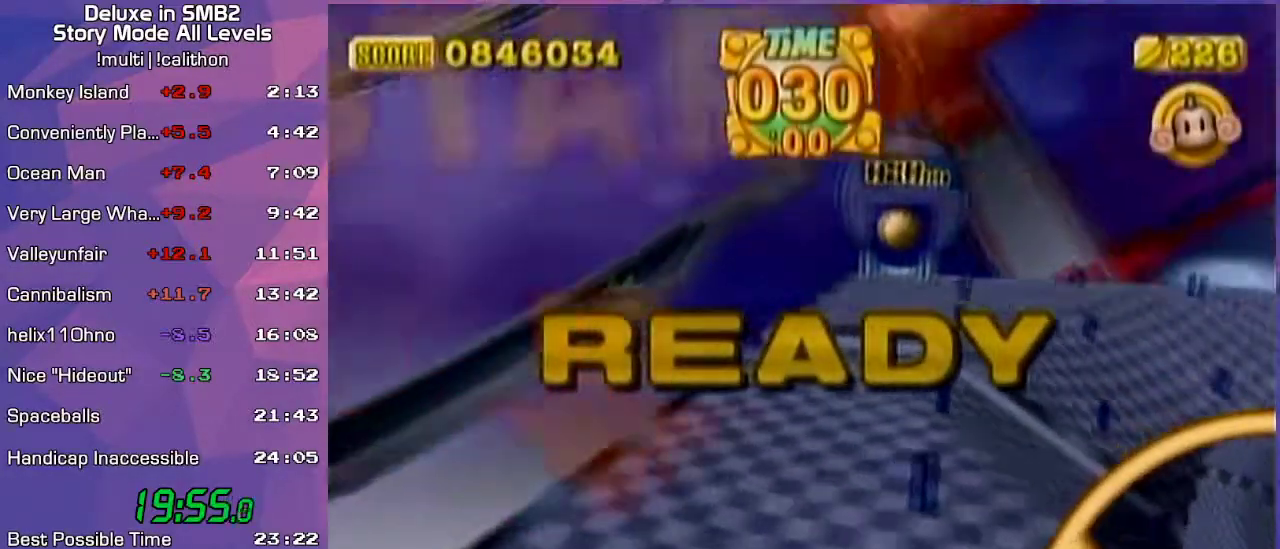
{"buttons": [], "left_stick": "right", "events": []}
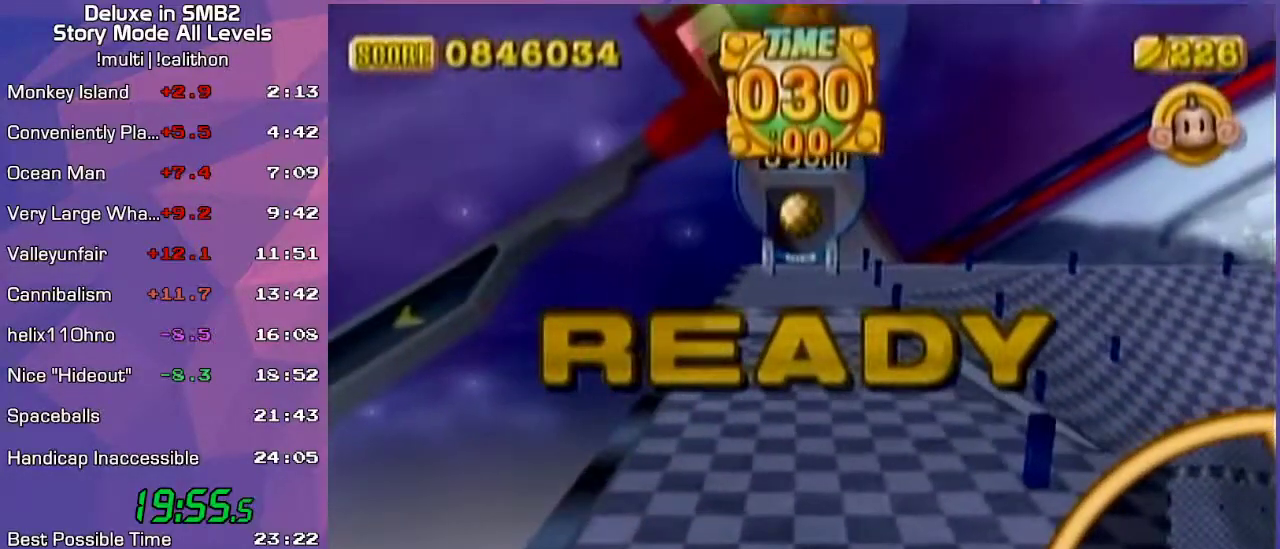
{"buttons": [], "left_stick": "up-right", "events": [[483, "left_stick", "up-right"]]}
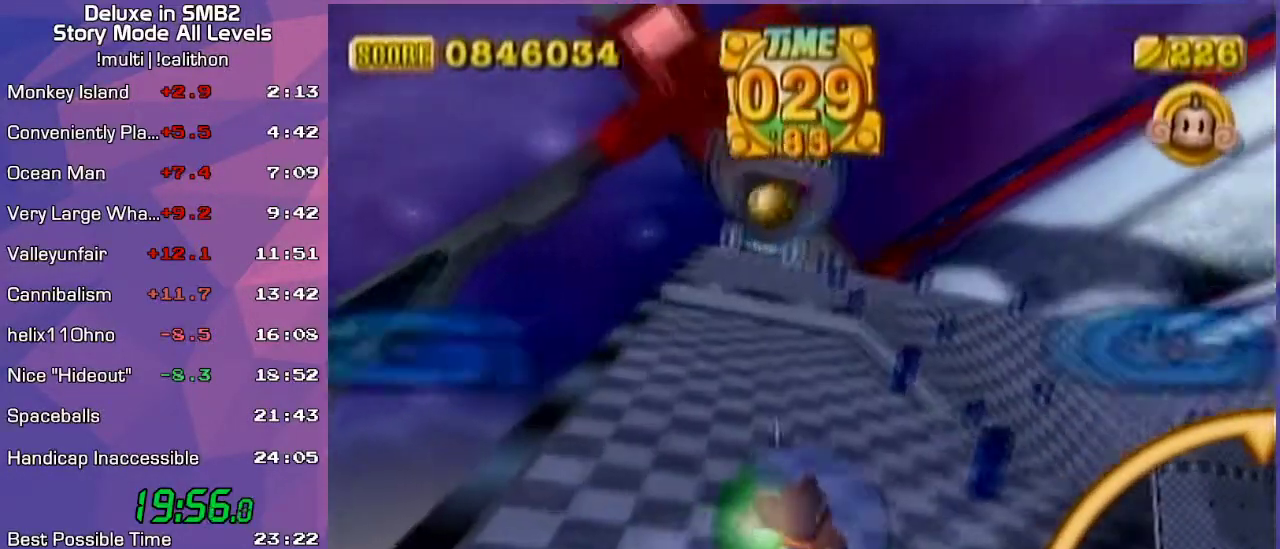
{"buttons": [], "left_stick": "up", "events": [[417, "left_stick", "up"]]}
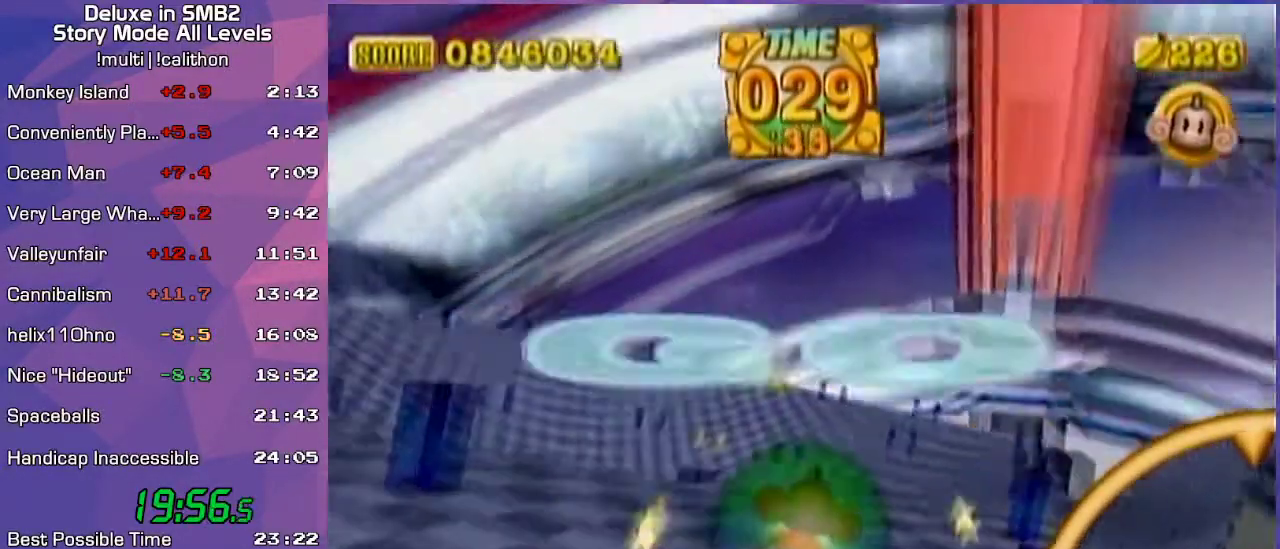
{"buttons": [], "left_stick": "up-left", "events": [[383, "left_stick", "up-left"]]}
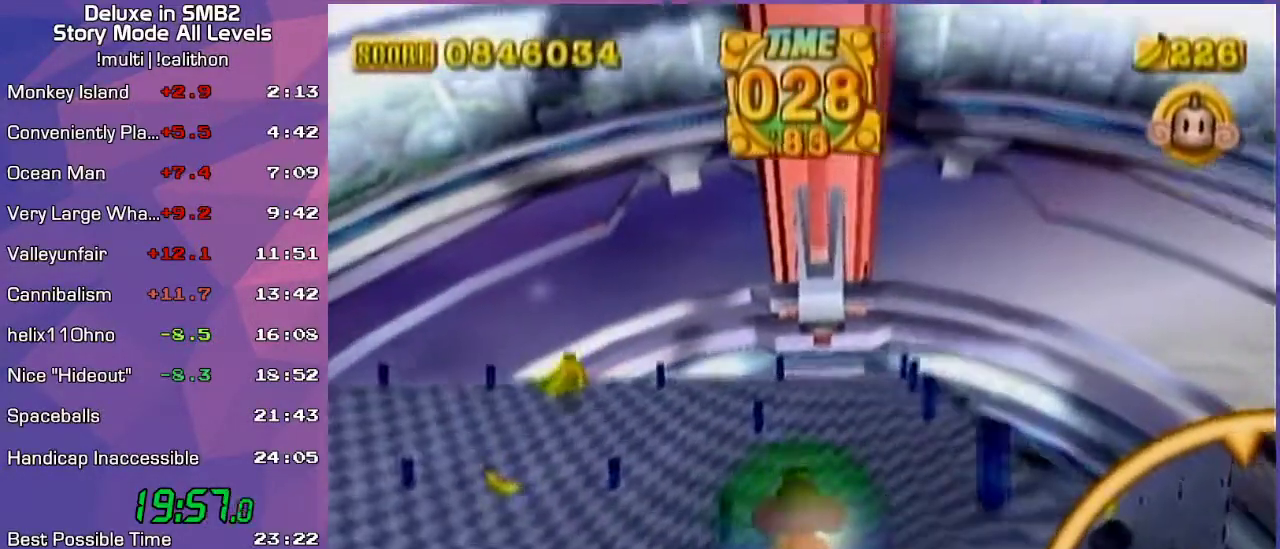
{"buttons": [], "left_stick": "down-left", "events": [[417, "left_stick", "down-left"]]}
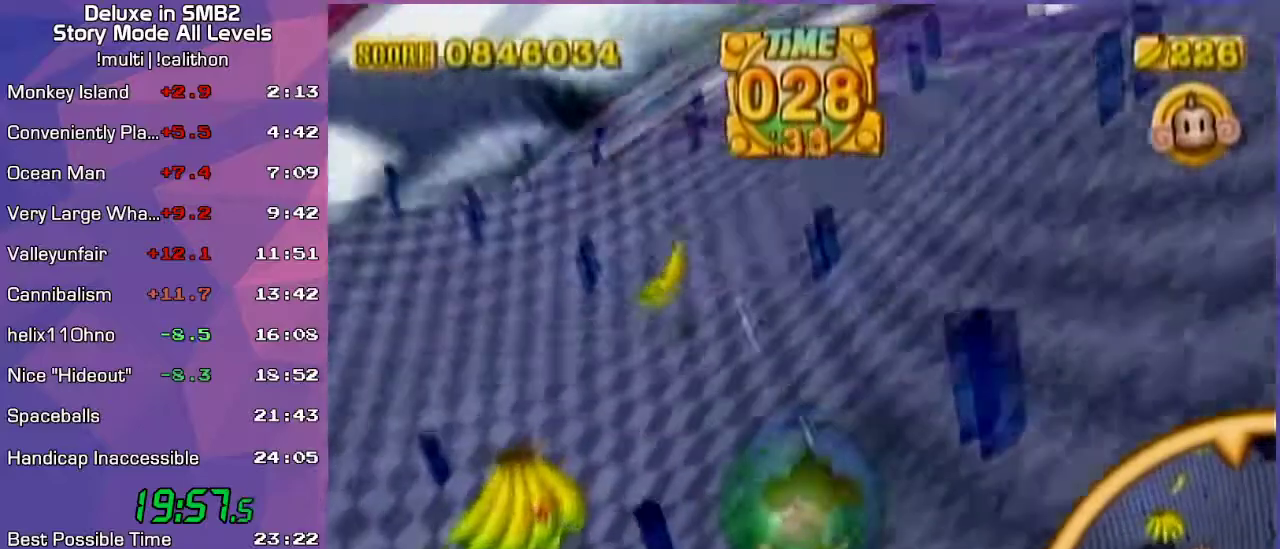
{"buttons": [], "left_stick": "up-left", "events": [[200, "left_stick", "left"], [333, "left_stick", "up-left"]]}
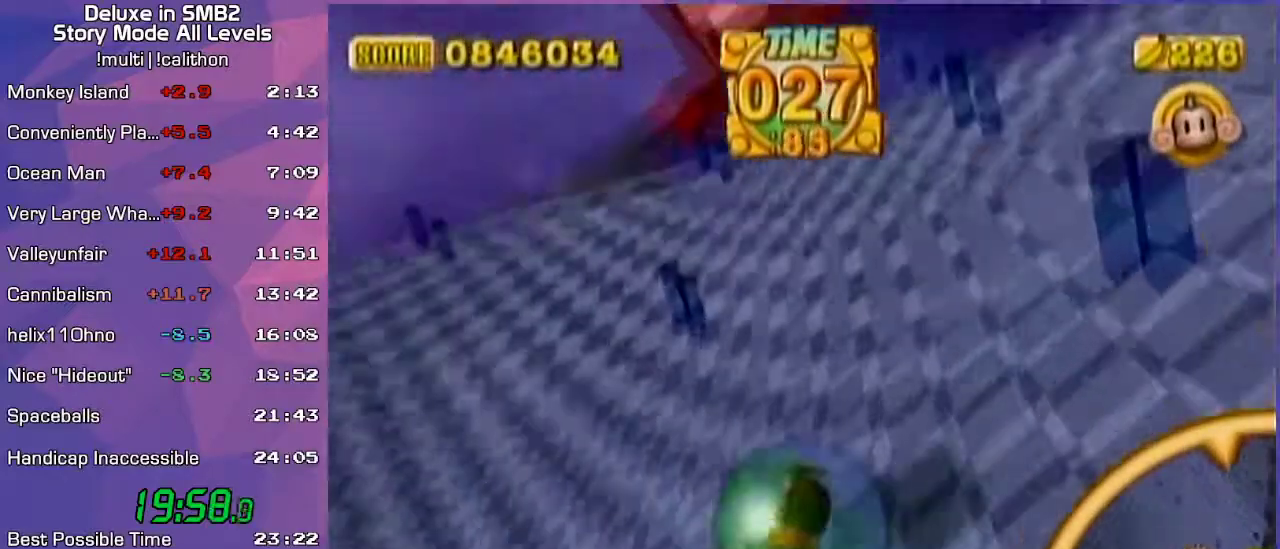
{"buttons": [], "left_stick": "up", "events": [[133, "left_stick", "up"]]}
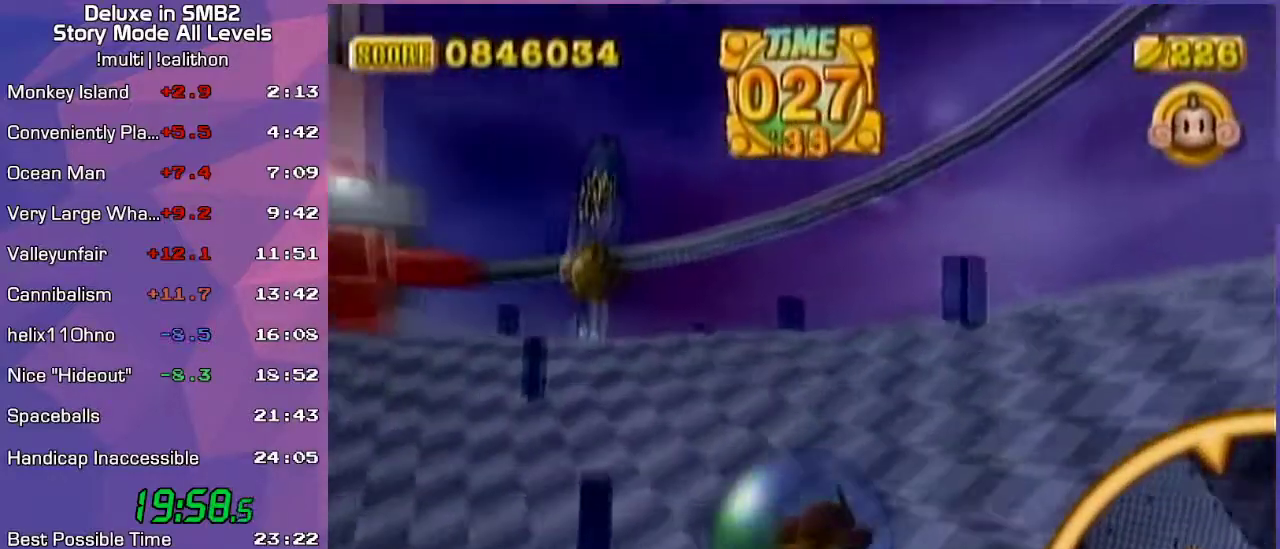
{"buttons": [], "left_stick": "down-right", "events": [[167, "left_stick", "up-right"], [267, "left_stick", "center"], [450, "left_stick", "down-right"]]}
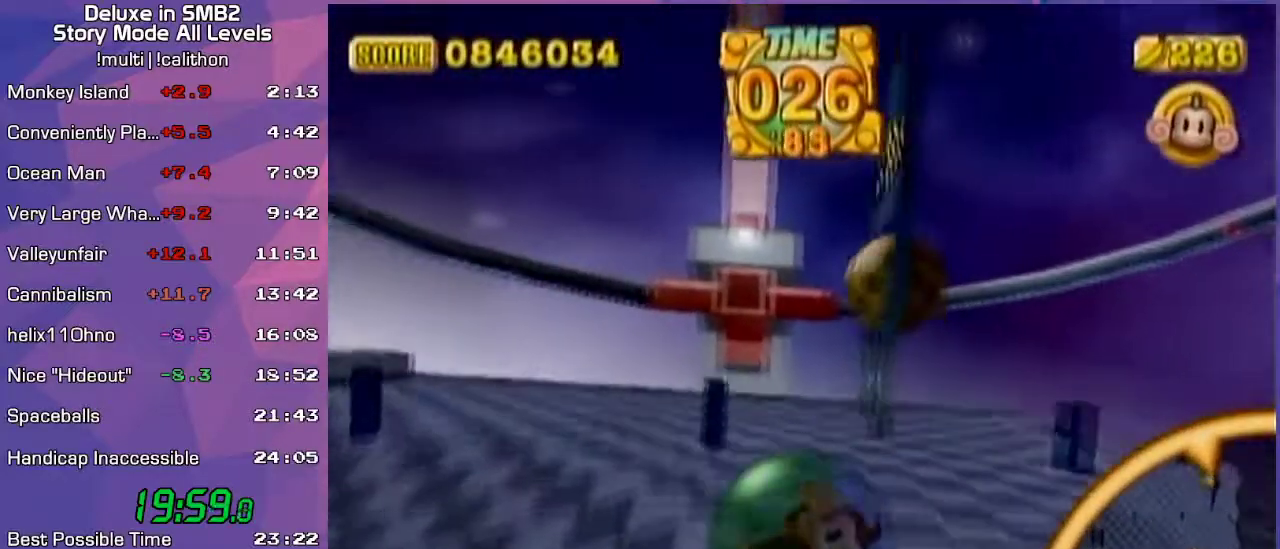
{"buttons": [], "left_stick": "left", "events": [[300, "left_stick", "left"]]}
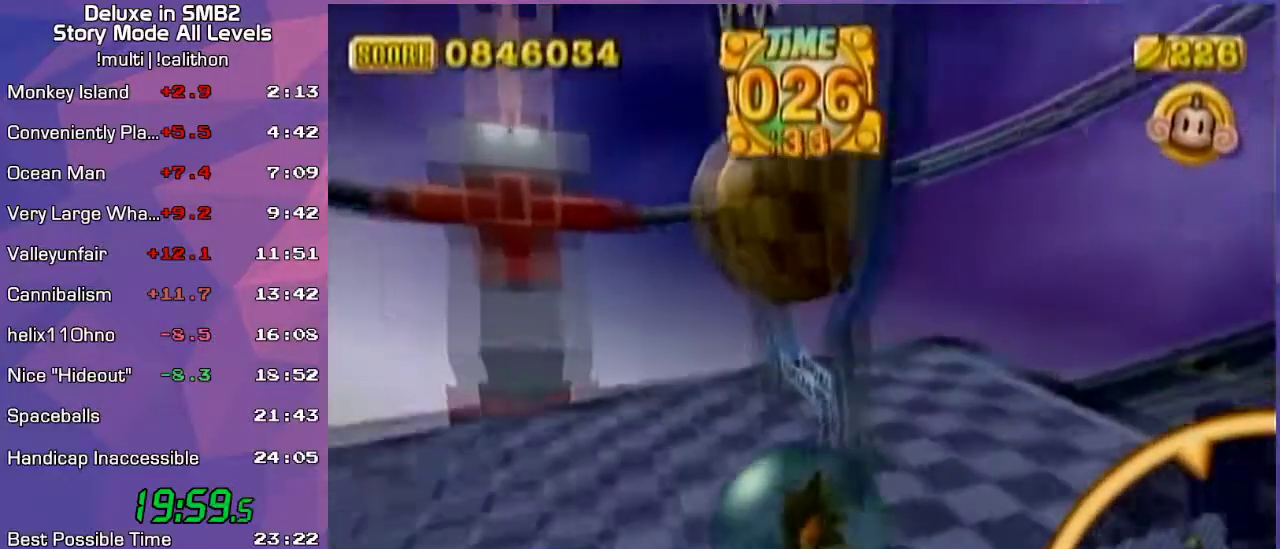
{"buttons": [], "left_stick": "up-left", "events": [[17, "left_stick", "down-left"], [333, "left_stick", "up-left"]]}
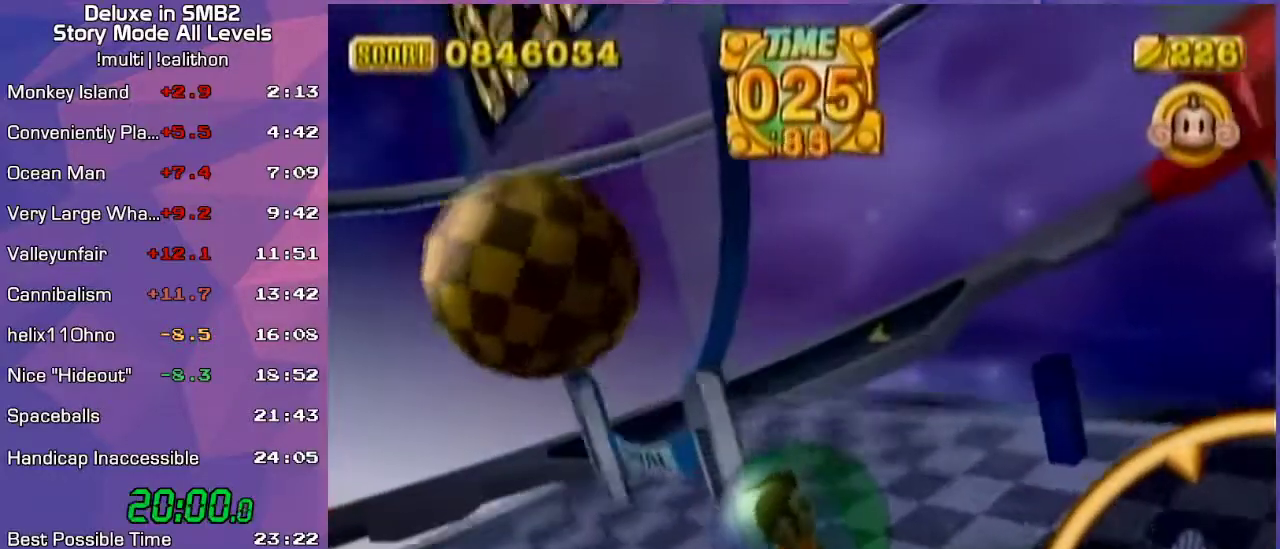
{"buttons": [], "left_stick": "right", "events": [[200, "left_stick", "up-right"], [267, "left_stick", "right"]]}
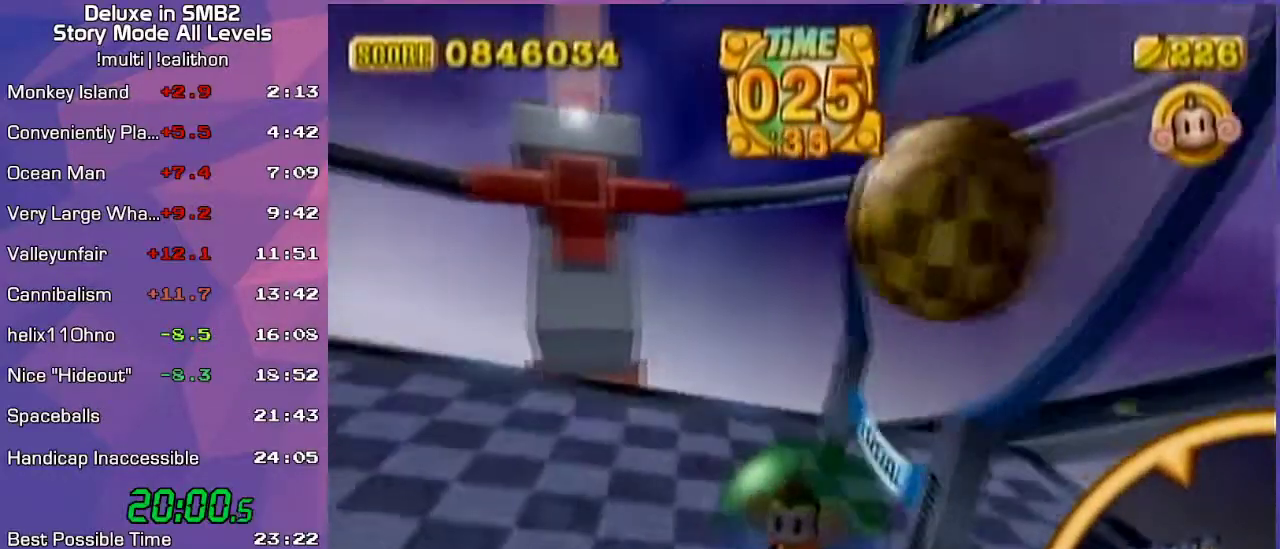
{"buttons": [], "left_stick": "up", "events": [[83, "left_stick", "up-right"], [450, "left_stick", "up"]]}
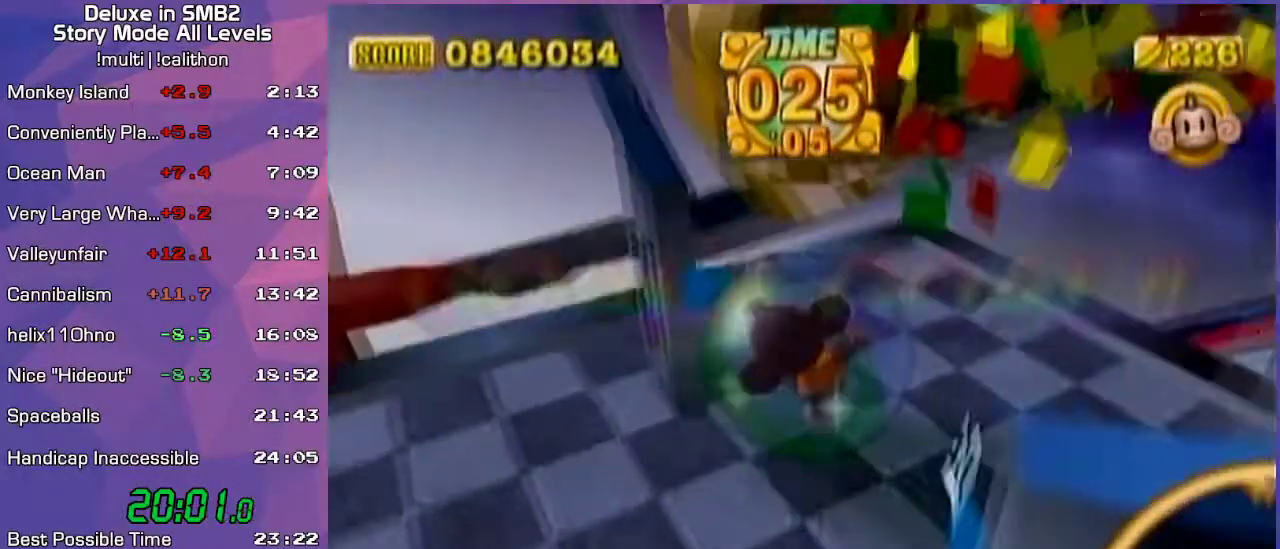
{"buttons": [], "left_stick": "center", "events": [[50, "left_stick", "center"], [100, "left_stick", "up"], [267, "left_stick", "center"]]}
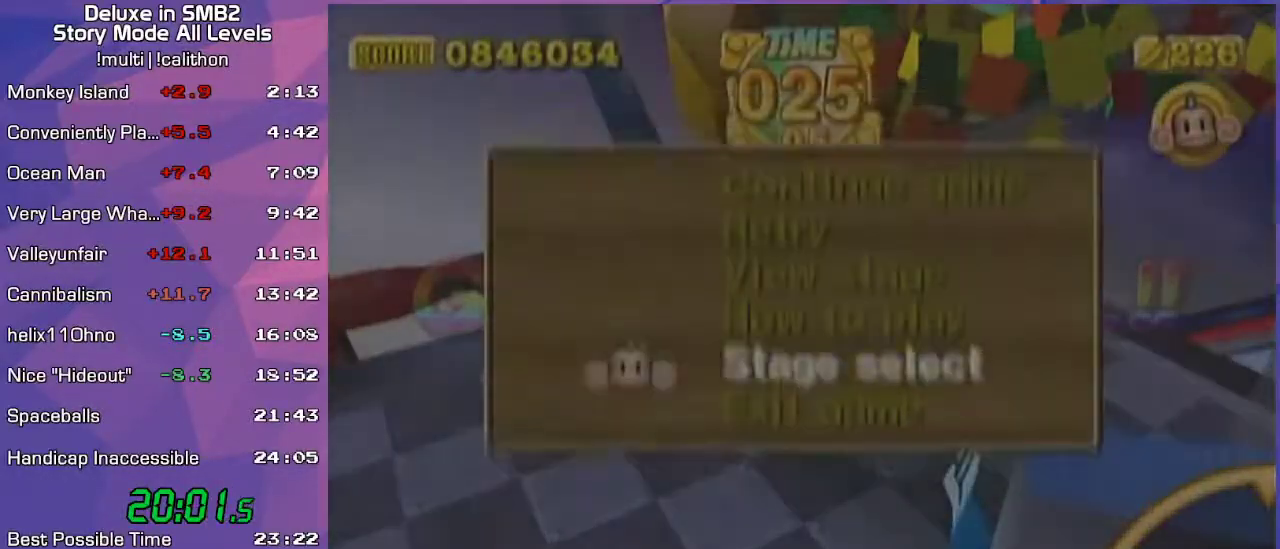
{"buttons": ["A"], "left_stick": "center", "events": [[250, "START", "down"], [283, "START", "up"], [500, "A", "down"]]}
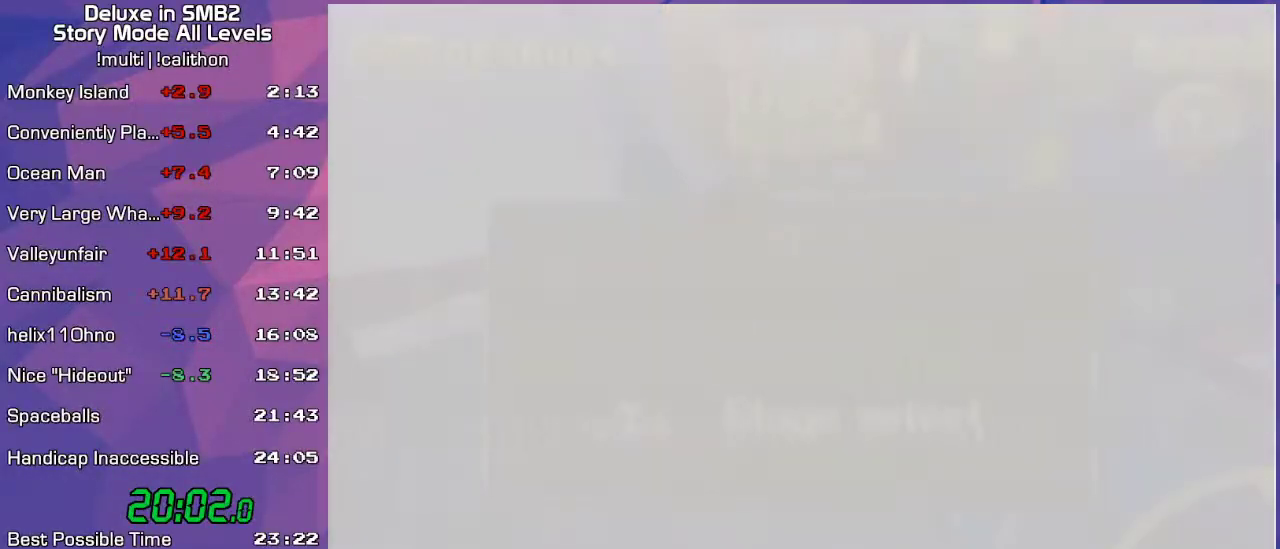
{"buttons": [], "left_stick": "center", "events": [[67, "A", "up"]]}
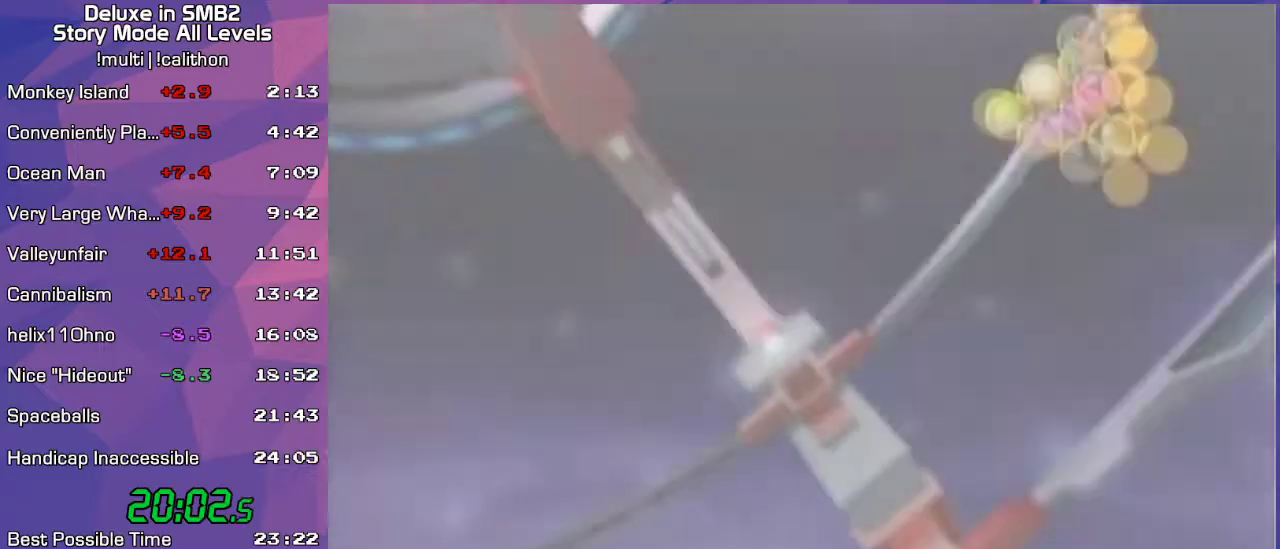
{"buttons": [], "left_stick": "center", "events": []}
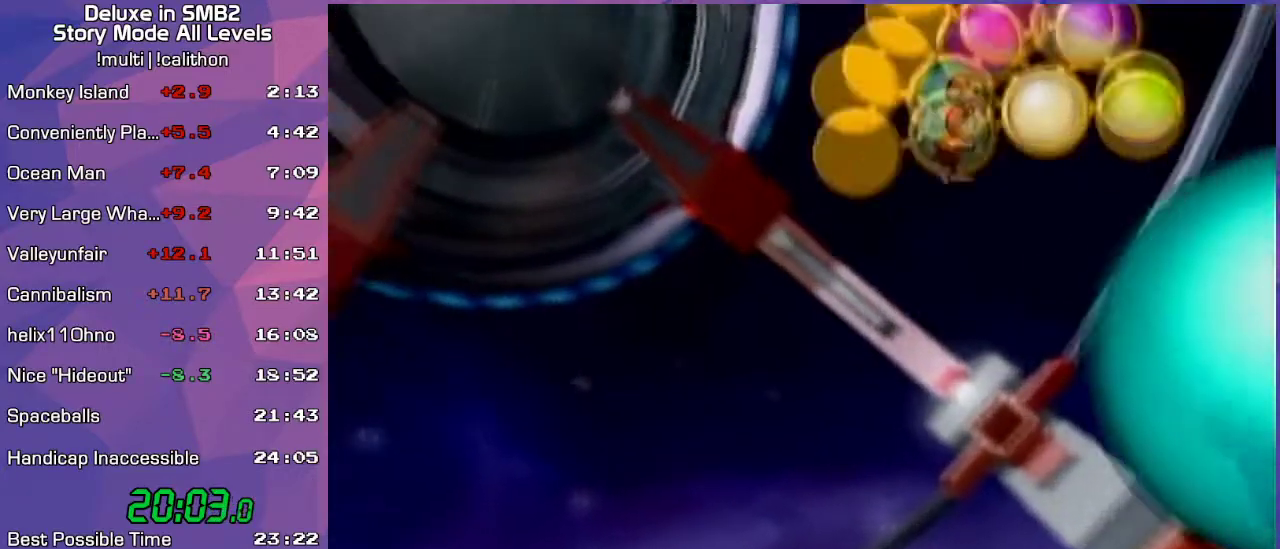
{"buttons": [], "left_stick": "center", "events": []}
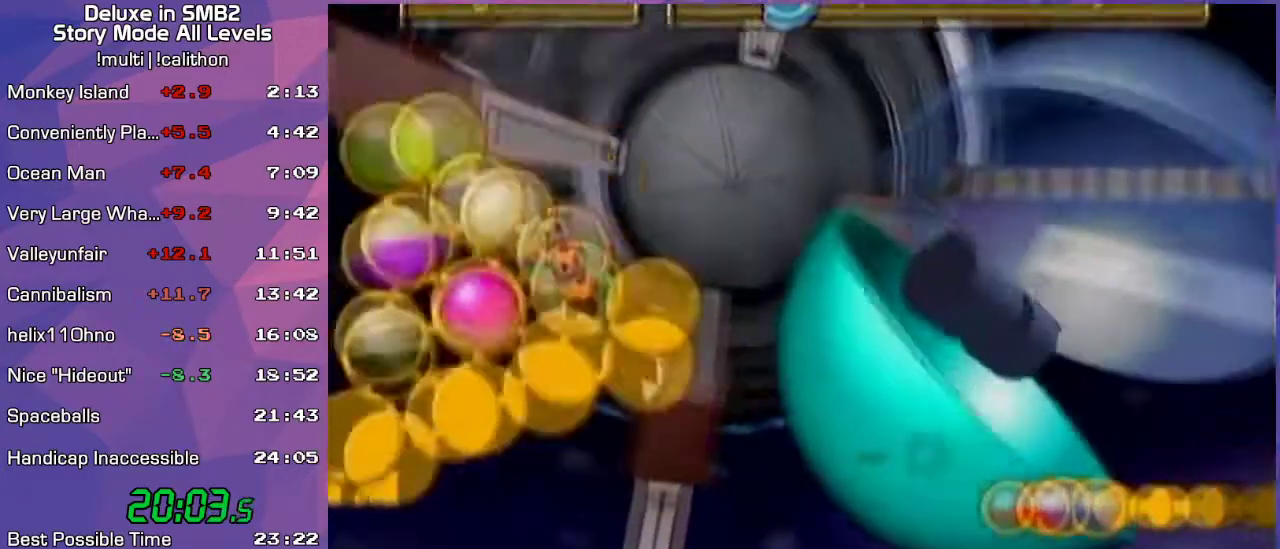
{"buttons": [], "left_stick": "center", "events": []}
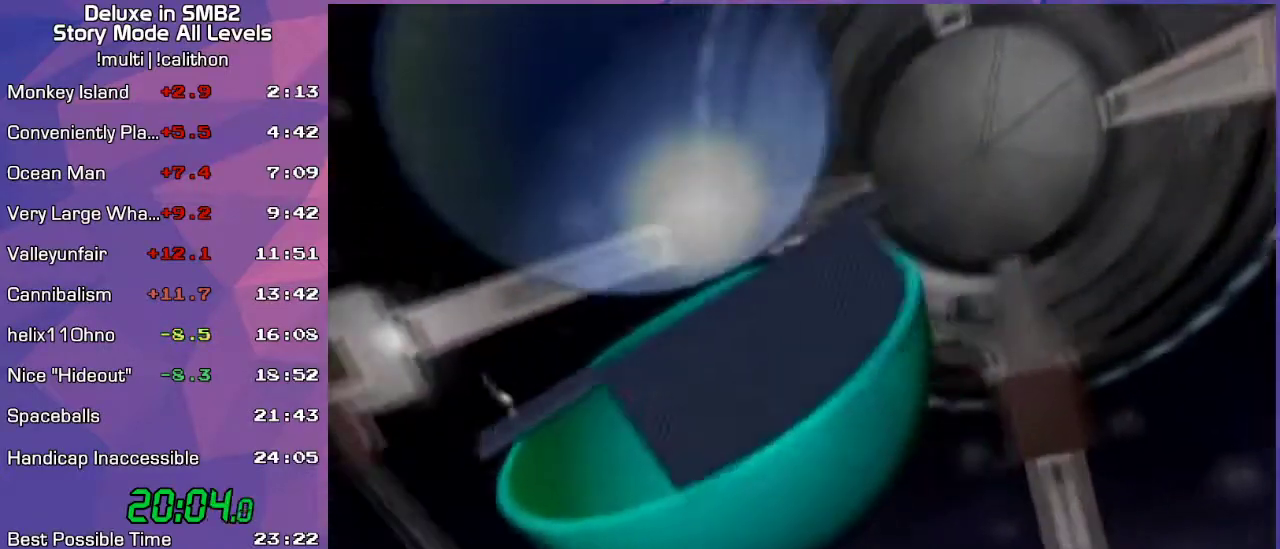
{"buttons": [], "left_stick": "center", "events": [[67, "A", "down"], [100, "A", "up"]]}
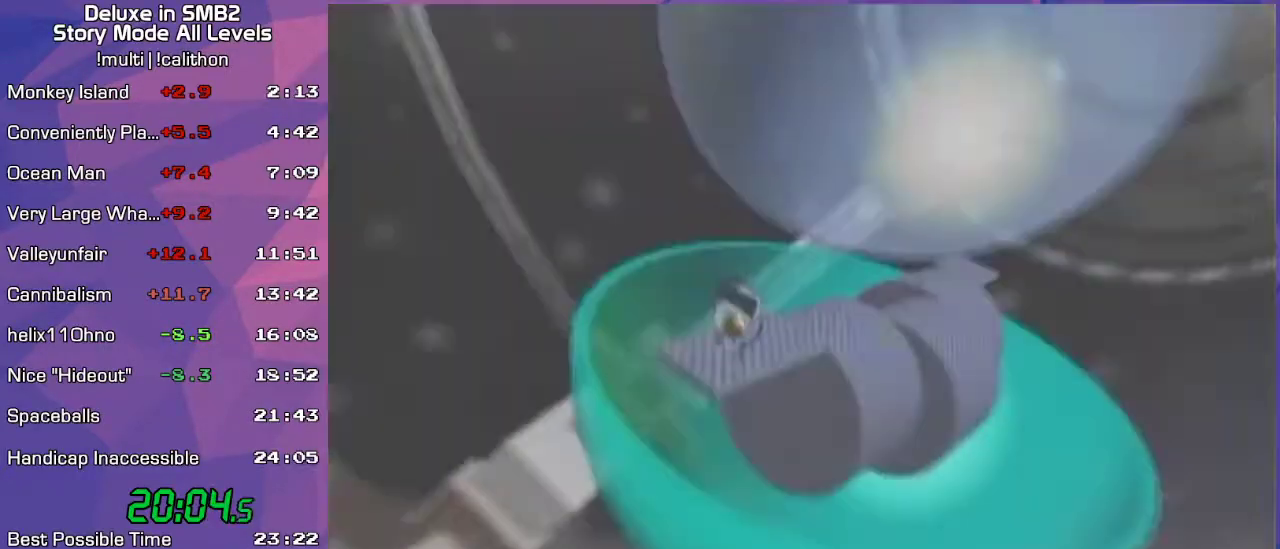
{"buttons": [], "left_stick": "center", "events": []}
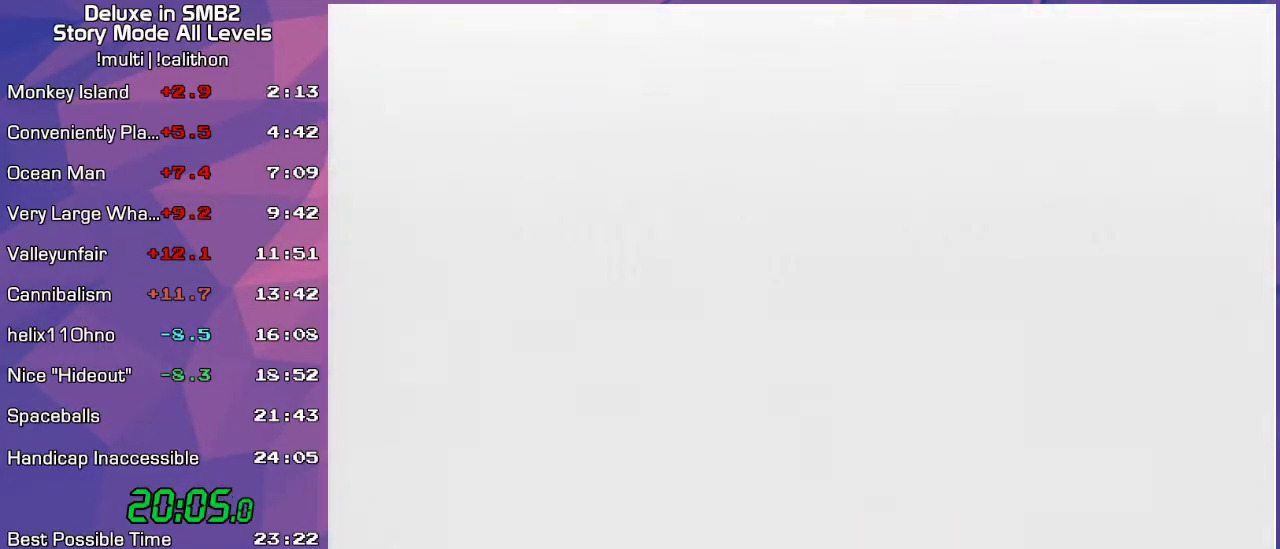
{"buttons": [], "left_stick": "center", "events": [[133, "A", "down"], [267, "A", "up"]]}
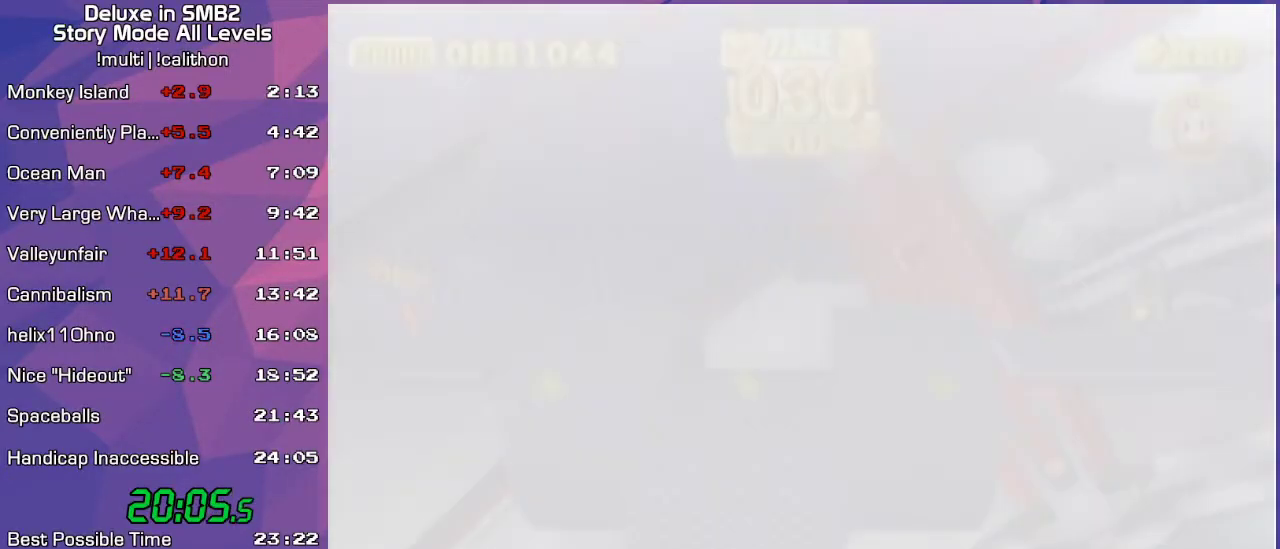
{"buttons": [], "left_stick": "down", "events": [[417, "left_stick", "down"]]}
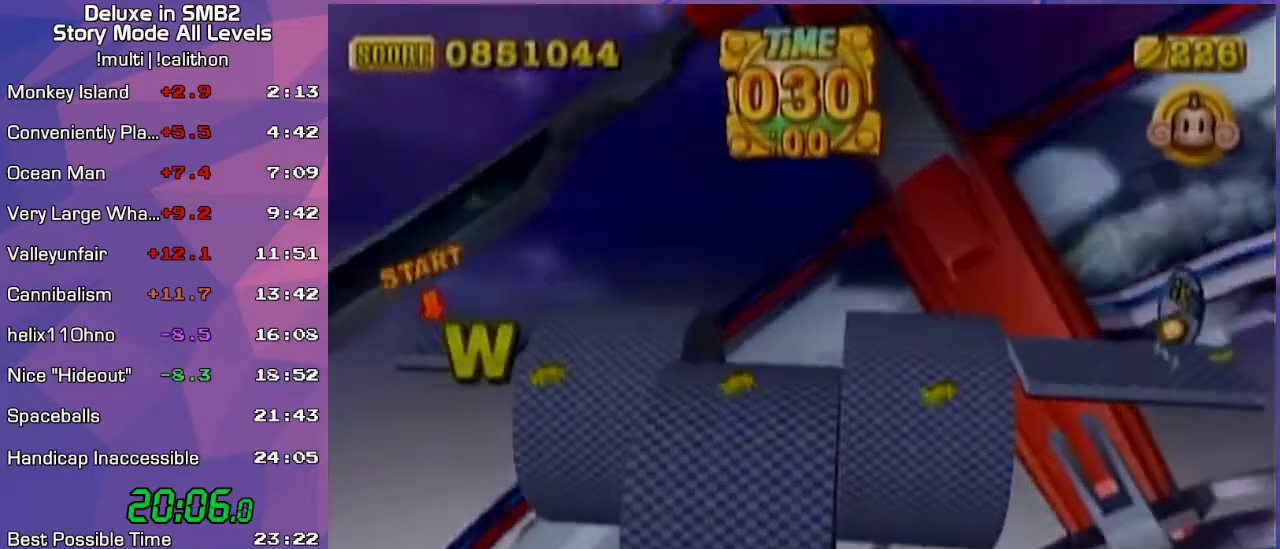
{"buttons": [], "left_stick": "center", "events": [[50, "left_stick", "center"]]}